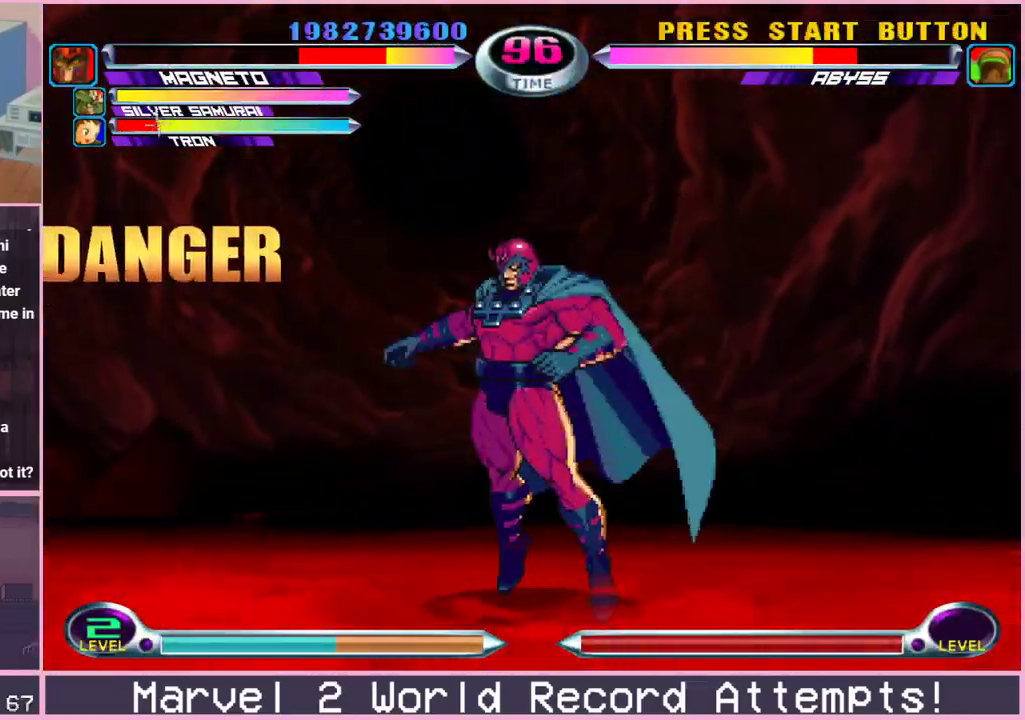
Gameplay with a controller (arcade stick); each line is a JSON object with the inputs held at the frame after it. "events" lists button and stick changes between this image and that frame as [ms after this image, input, new state], when the widget could be followed in between. Not read: L3 R3.
{"buttons": [], "left_stick": "up-left", "events": [[83, "left_stick", "down"], [133, "TRIANGLE", "down"], [183, "TRIANGLE", "up"], [217, "left_stick", "center"], [483, "left_stick", "up-left"]]}
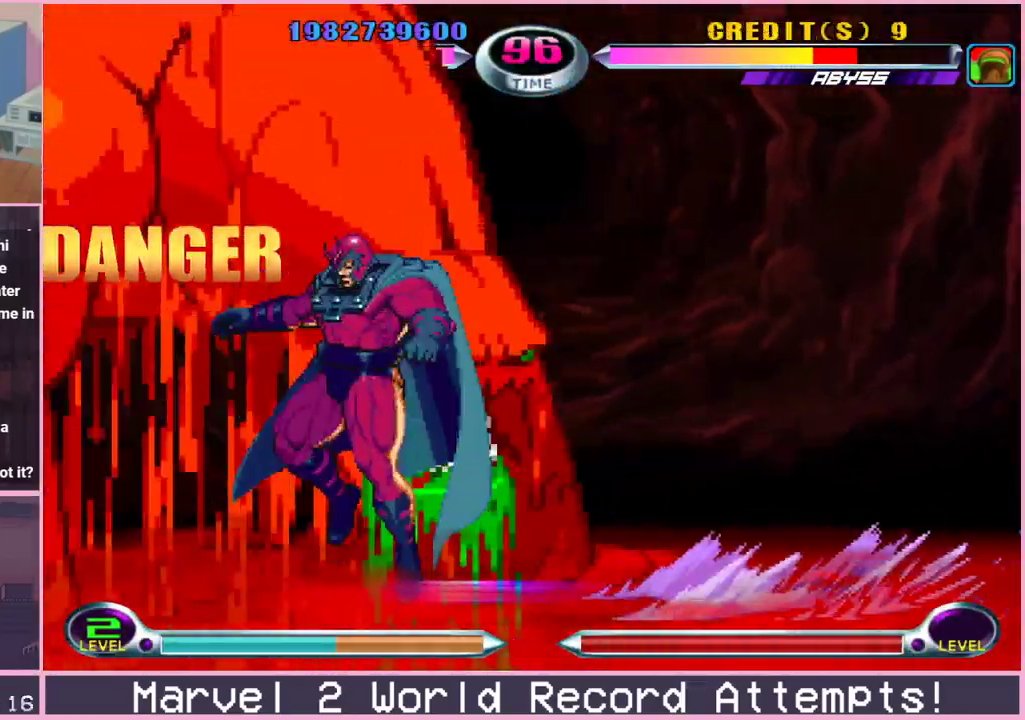
{"buttons": ["CROSS", "CIRCLE"], "left_stick": "left"}
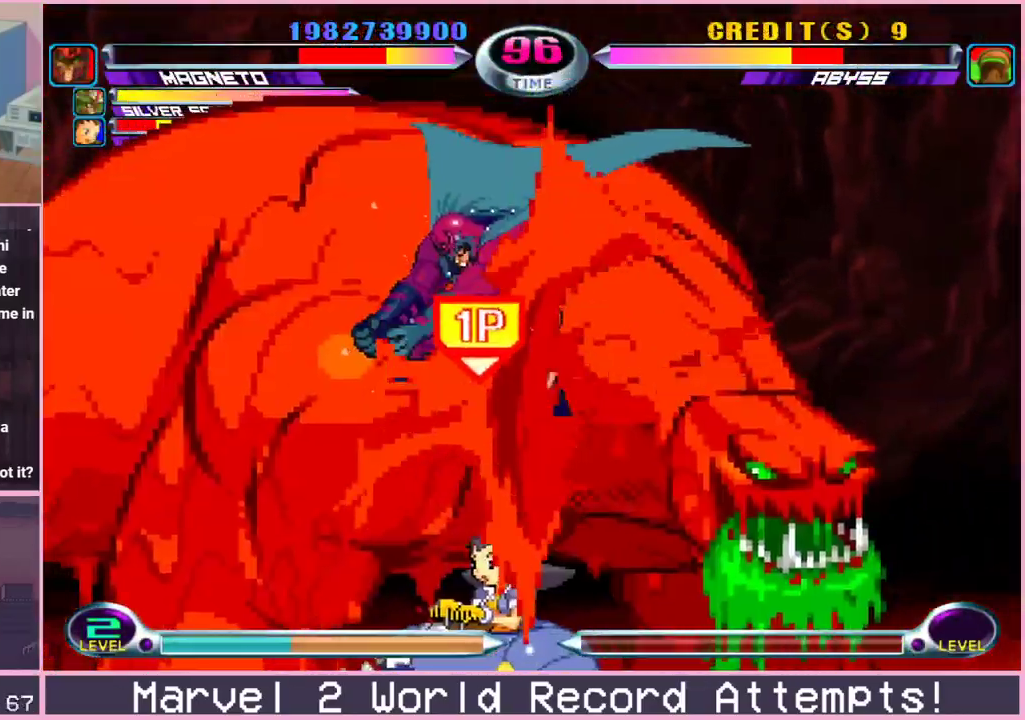
{"buttons": ["CROSS"], "left_stick": "center"}
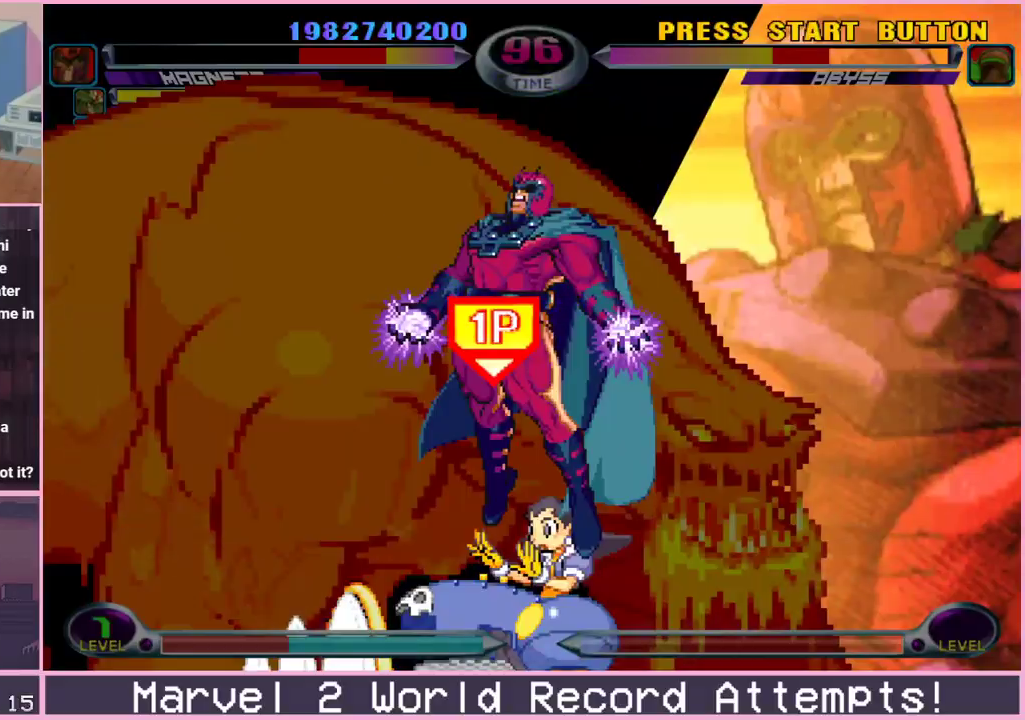
{"buttons": ["CROSS"], "left_stick": "center", "events": [[67, "CROSS", "up"], [67, "TRIANGLE", "down"], [83, "TRIANGLE", "up"], [100, "TRIANGLE", "down"], [133, "TRIANGLE", "up"], [150, "CROSS", "down"], [167, "CROSS", "up"], [200, "CROSS", "down"], [233, "CROSS", "up"], [233, "TRIANGLE", "down"], [300, "TRIANGLE", "up"], [317, "CROSS", "down"], [333, "CROSS", "up"], [367, "CROSS", "down"], [400, "CROSS", "up"], [400, "TRIANGLE", "down"], [467, "CROSS", "down"], [467, "TRIANGLE", "up"]]}
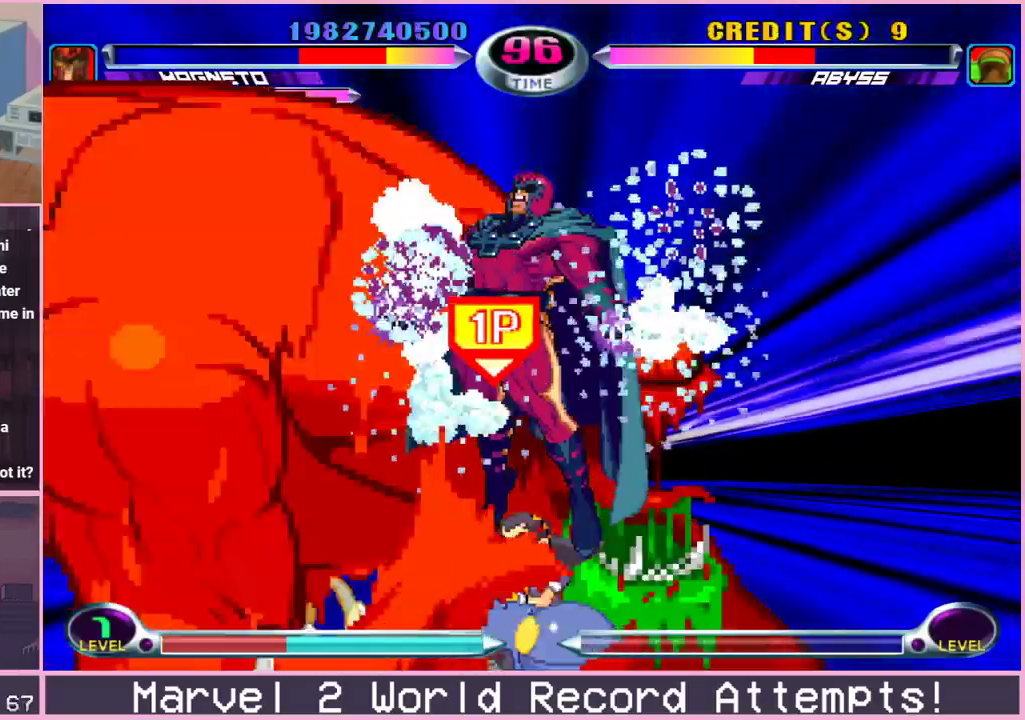
{"buttons": [], "left_stick": "center", "events": [[67, "CROSS", "up"], [83, "TRIANGLE", "down"], [150, "CROSS", "down"], [150, "TRIANGLE", "up"], [167, "CROSS", "up"], [233, "left_stick", "right"], [317, "left_stick", "down"], [367, "left_stick", "left"], [417, "CROSS", "down"], [433, "left_stick", "center"], [467, "CROSS", "up"]]}
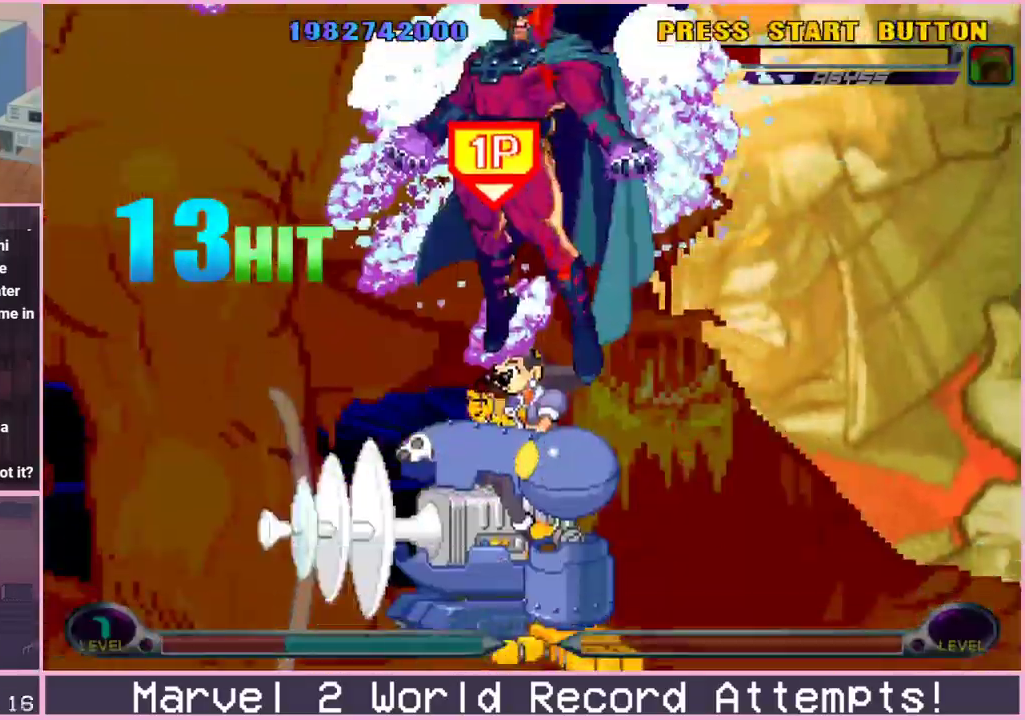
{"buttons": ["CIRCLE", "TRIANGLE"], "left_stick": "center"}
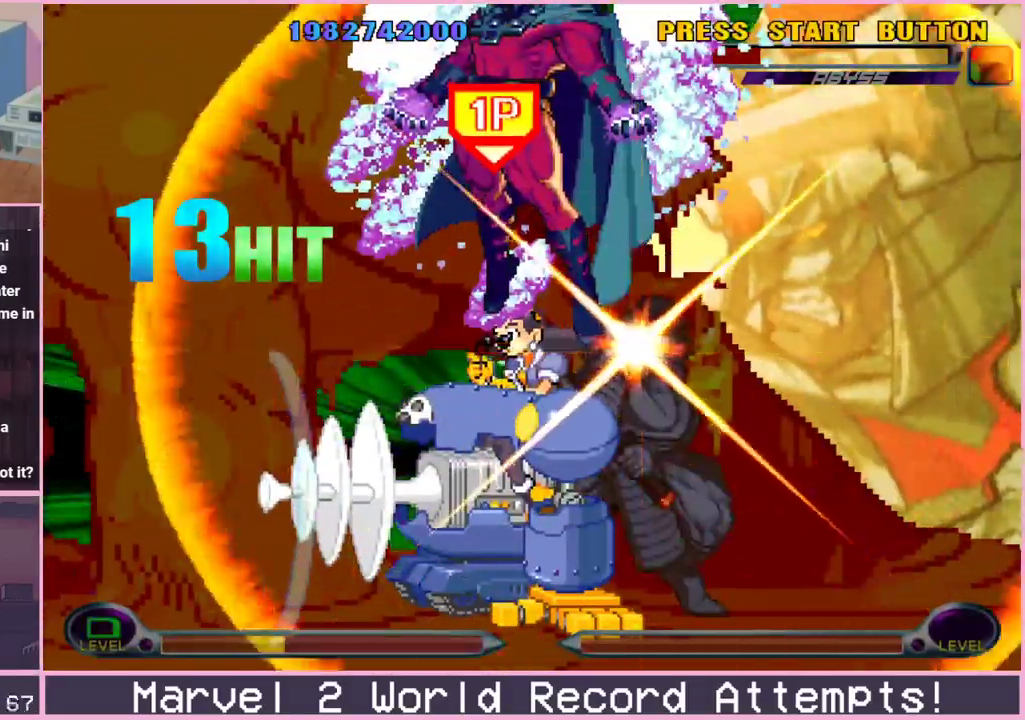
{"buttons": ["CIRCLE", "TRIANGLE"], "left_stick": "center", "events": [[17, "TRIANGLE", "up"], [33, "CROSS", "down"], [50, "CROSS", "up"], [100, "CROSS", "down"], [117, "CROSS", "up"], [117, "TRIANGLE", "down"], [167, "TRIANGLE", "up"], [183, "CROSS", "down"], [200, "CROSS", "up"], [250, "CROSS", "down"], [267, "CROSS", "up"], [300, "TRIANGLE", "down"], [350, "CROSS", "down"], [350, "TRIANGLE", "up"], [383, "CROSS", "up"], [433, "CROSS", "down"], [450, "CROSS", "up"], [467, "TRIANGLE", "down"]]}
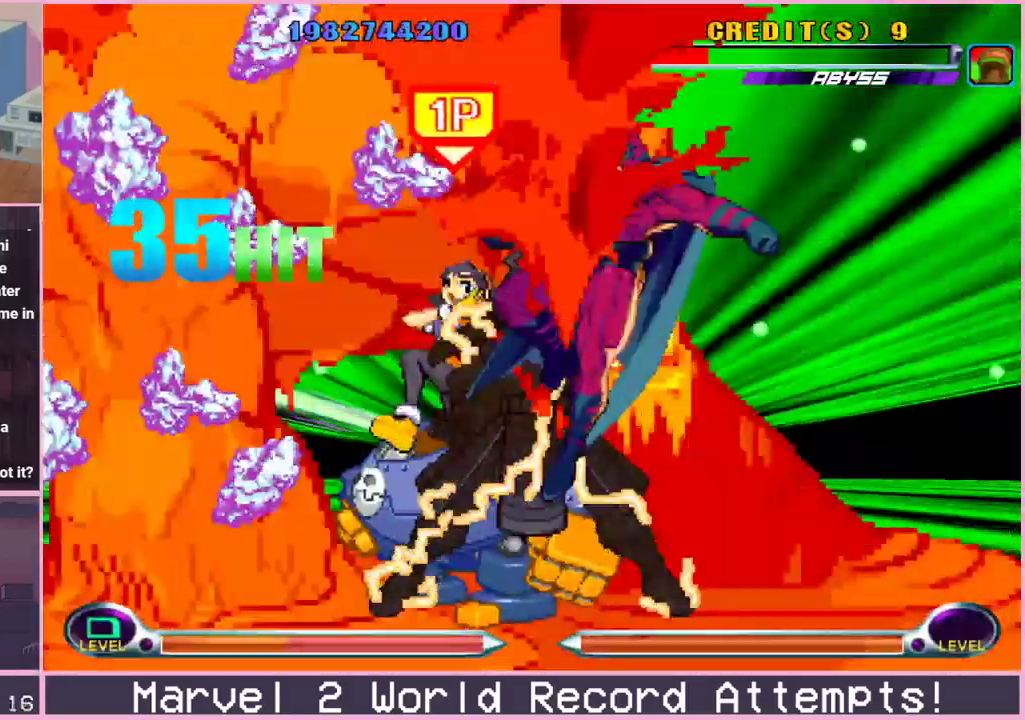
{"buttons": ["CIRCLE", "TRIANGLE"], "left_stick": "center", "events": [[17, "CROSS", "down"], [17, "TRIANGLE", "up"], [50, "CROSS", "up"], [83, "CROSS", "down"], [133, "CROSS", "up"], [133, "TRIANGLE", "down"], [183, "CROSS", "down"], [183, "TRIANGLE", "up"], [200, "CROSS", "up"], [267, "TRIANGLE", "down"], [350, "CROSS", "down"], [350, "TRIANGLE", "up"], [383, "CROSS", "up"], [433, "CROSS", "down"], [450, "CROSS", "up"], [450, "TRIANGLE", "down"]]}
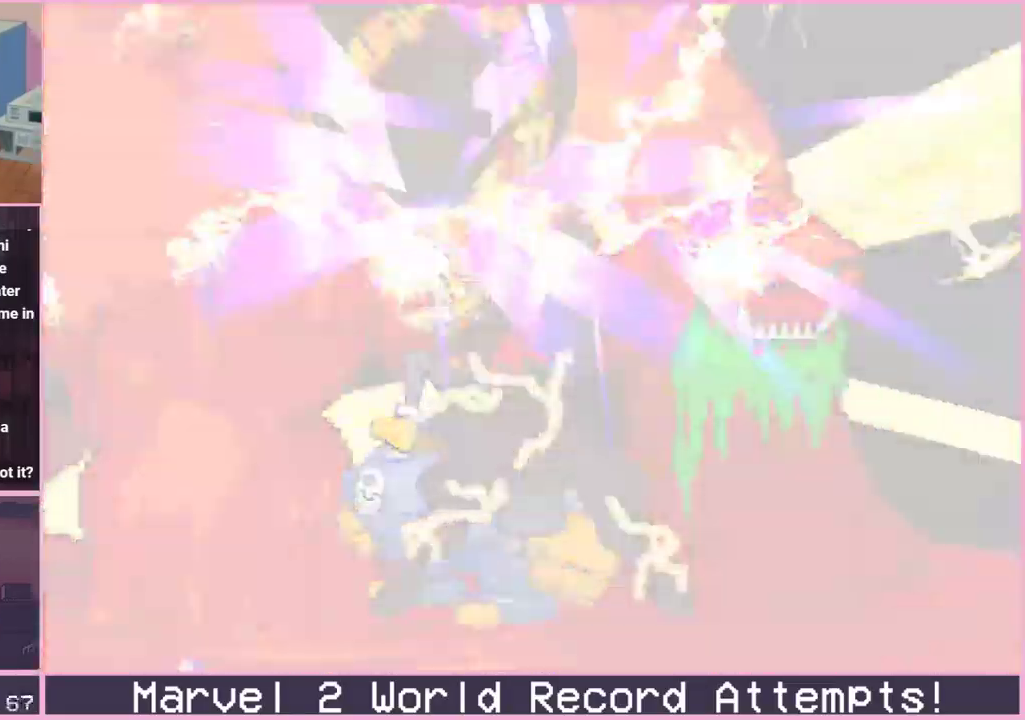
{"buttons": [], "left_stick": "center"}